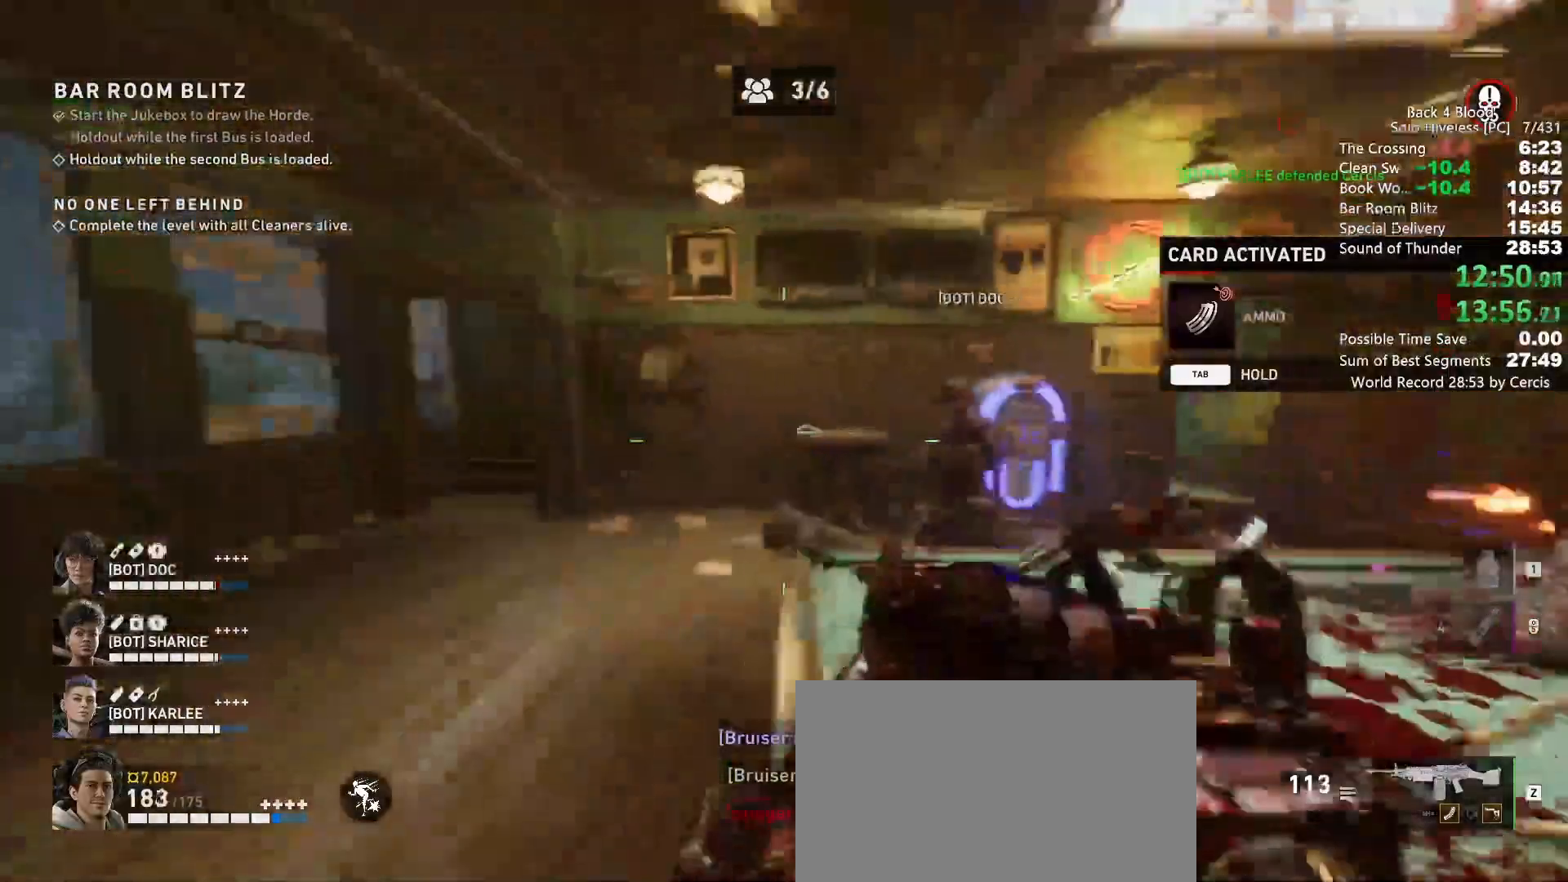
Gameplay with keyboard and mouse; each line is a JSON object with the keys and mouse buttons held at the frame after it. "events" lists presses ("down") and releases ("up") of "1", "2", "3", "4", "5", "a", "alt", "b", "c", "ctrl", "d", "e", "f", "g", "q", "r", "s", "shift", "space", "t", "tab", "tilde", "v", "w", "x", "z", "mouse_left", "mouse_wheel", "mouse_right", "mouse_mb4" and "mouse_mb5" between this image and that frame as [ms after this image, input, new state], when the widget could be followed in between. "mouse_left", "mouse_wheel", "mouse_right", "mouse_mb4", "mouse_mb5" = the "left", "wheel", "right", "mb4", "mb5" buttons of the "mouse" list. No other keys are recorded. "wheel" means that the mouse wheel is clicked or scrolled. Mouse movement is not recorded.
{"keys": ["a", "w"], "mouse": ["left"], "events": [[100, "shift", "up"], [233, "shift", "down"], [333, "mouse_left", "down"], [333, "mouse_right", "down"], [367, "shift", "up"], [400, "mouse_left", "up"], [400, "mouse_right", "up"], [500, "mouse_left", "down"]]}
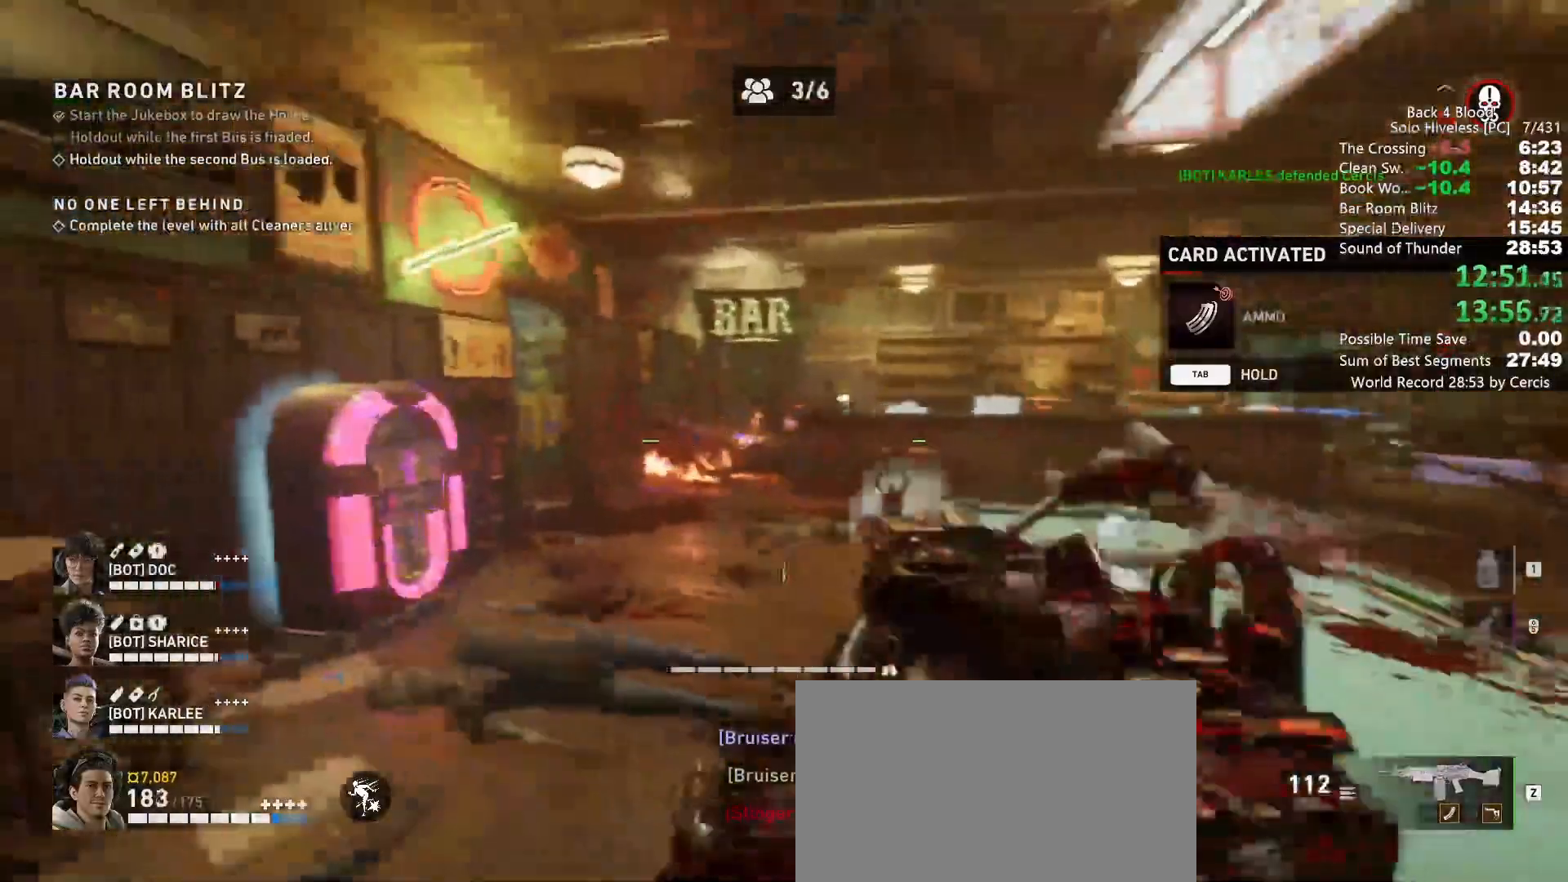
{"keys": ["w"], "mouse": [], "events": [[200, "mouse_left", "up"], [467, "a", "up"]]}
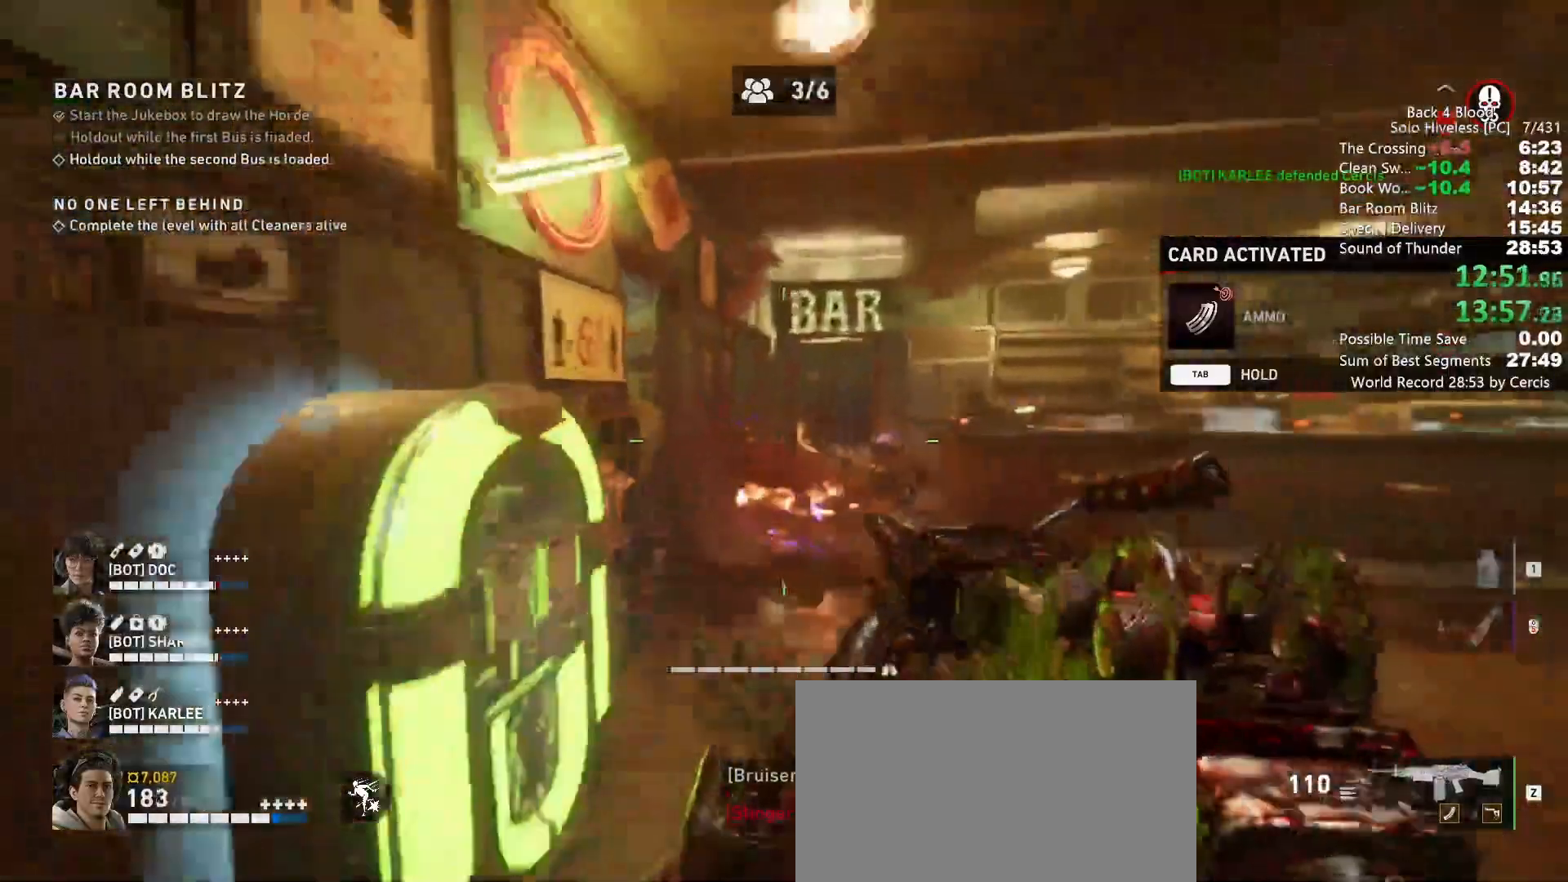
{"keys": ["a", "s"], "mouse": [], "events": [[167, "d", "down"], [200, "mouse_left", "down"], [200, "w", "up"], [300, "d", "up"], [367, "mouse_left", "up"], [400, "a", "down"], [433, "s", "down"]]}
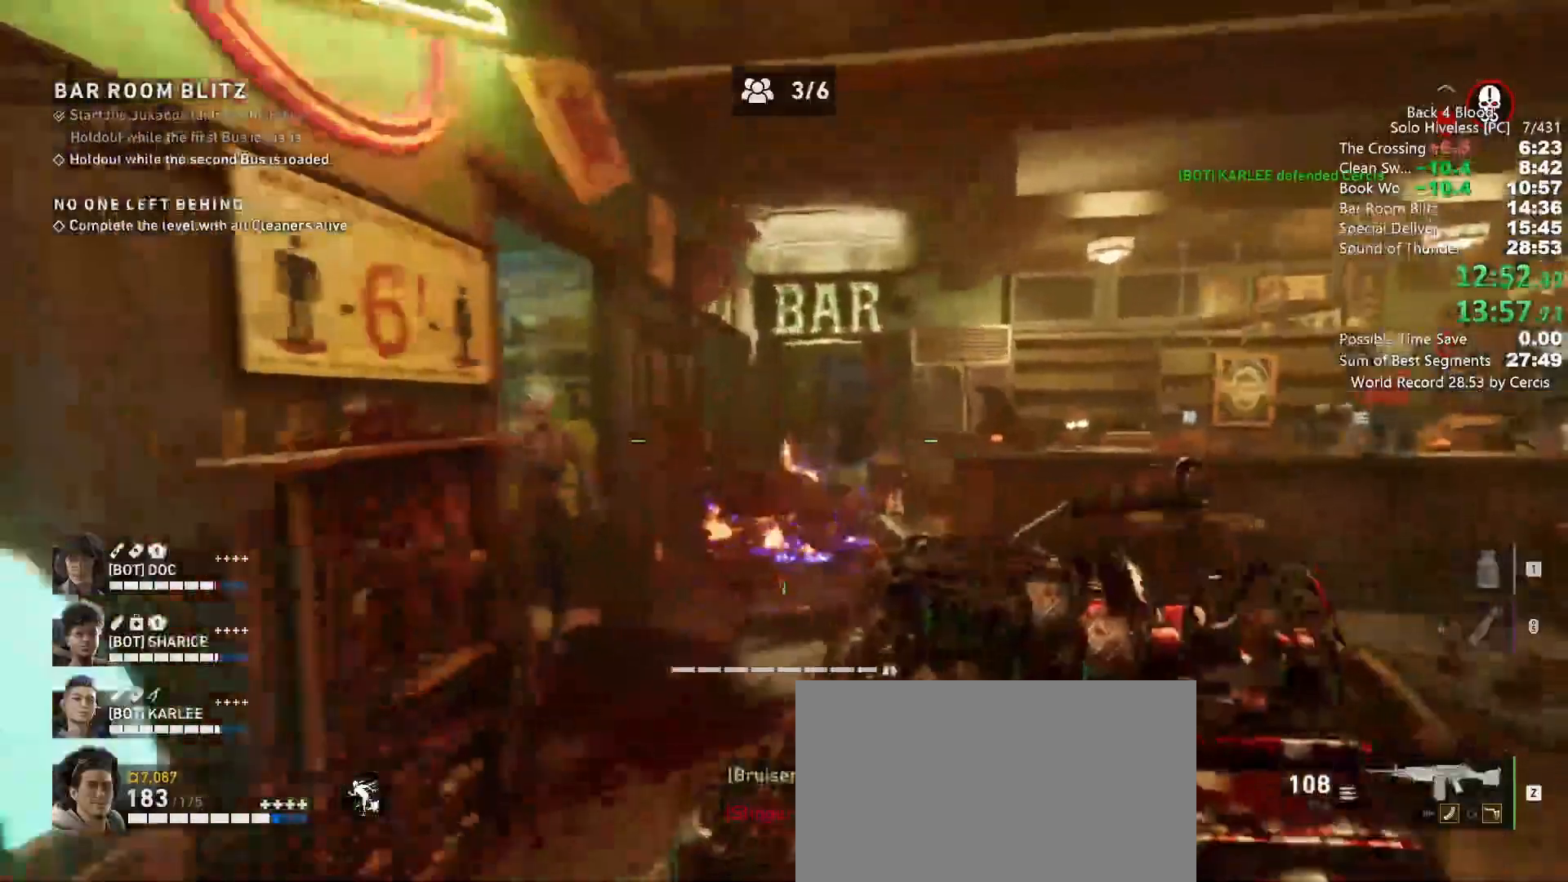
{"keys": ["c", "s"], "mouse": ["left"], "events": [[33, "a", "up"], [133, "d", "down"], [267, "d", "up"], [467, "c", "down"], [467, "mouse_left", "down"]]}
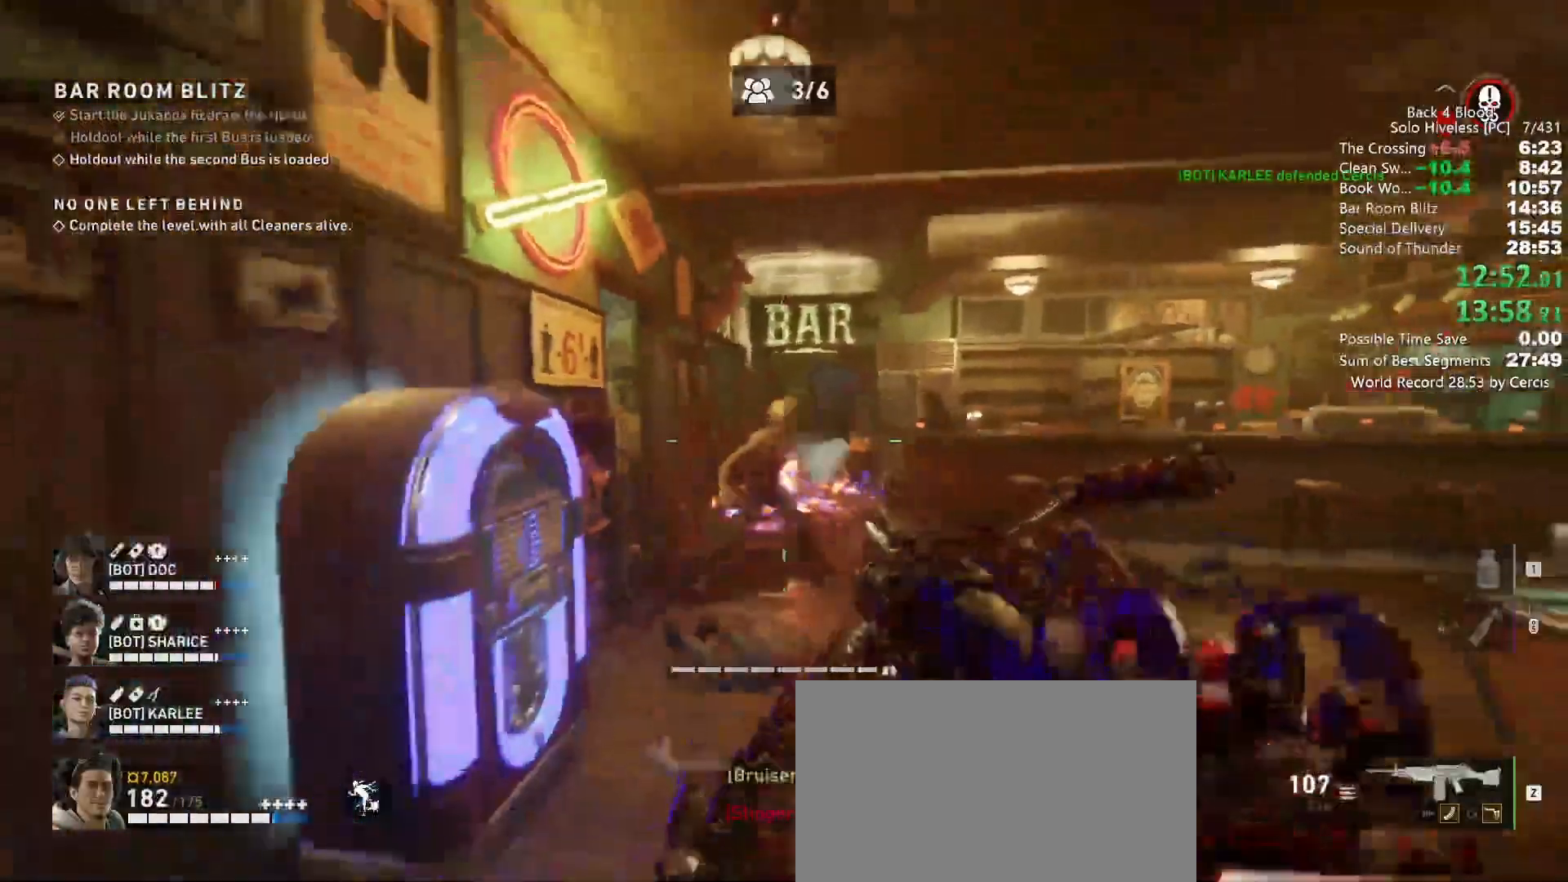
{"keys": ["a", "w"], "mouse": ["left"], "events": [[100, "c", "up"], [233, "d", "down"], [233, "s", "up"], [333, "mouse_left", "up"], [367, "mouse_left", "down"], [433, "a", "down"], [467, "d", "up"], [467, "w", "down"]]}
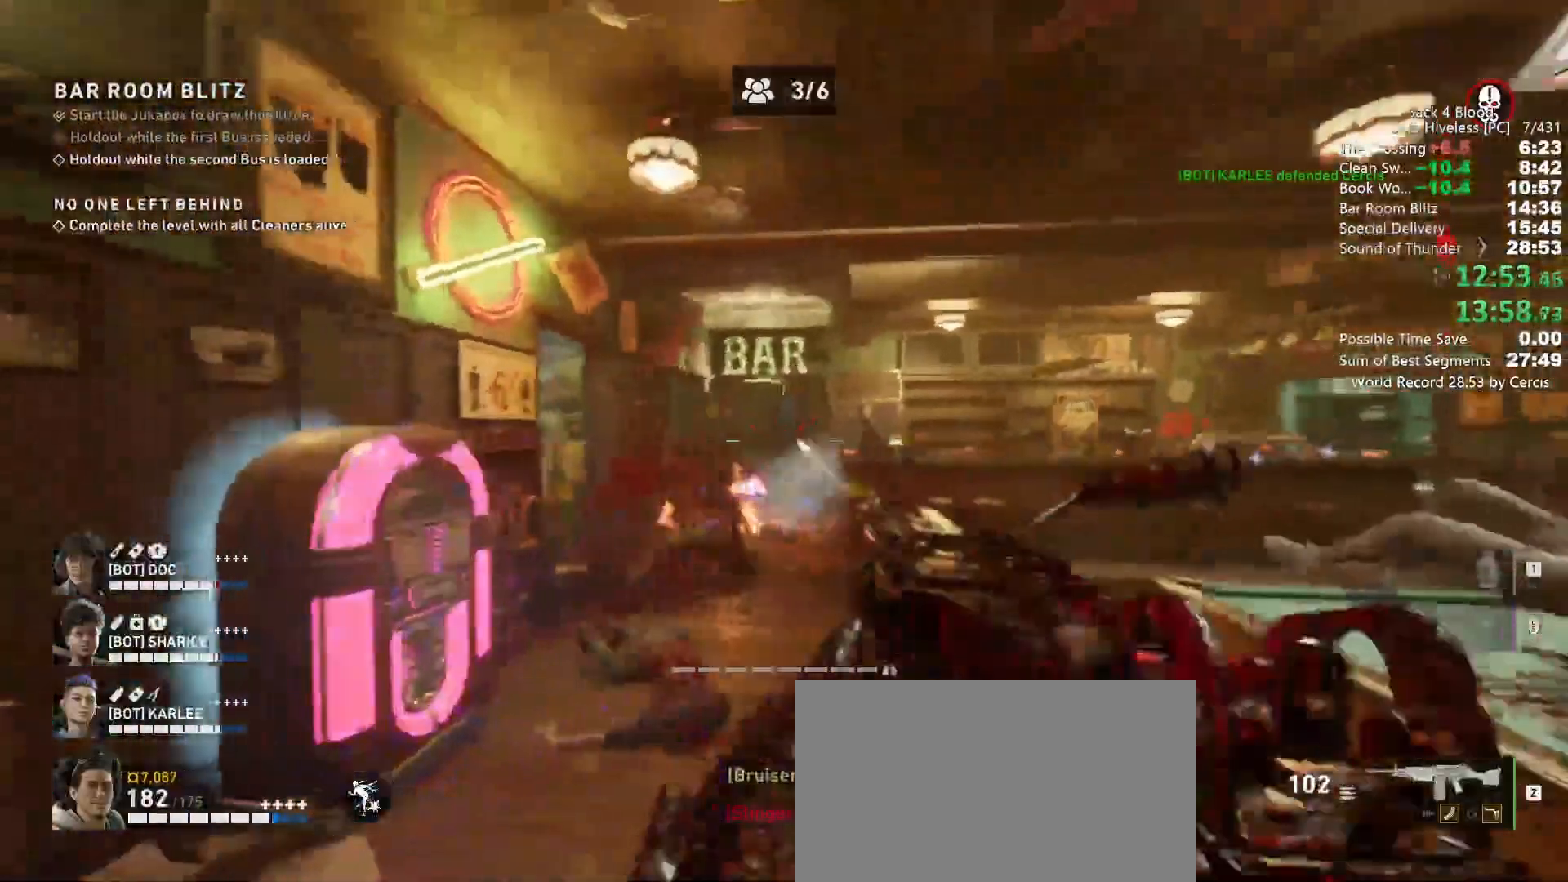
{"keys": [], "mouse": [], "events": [[33, "mouse_left", "up"], [267, "w", "up"], [400, "a", "up"]]}
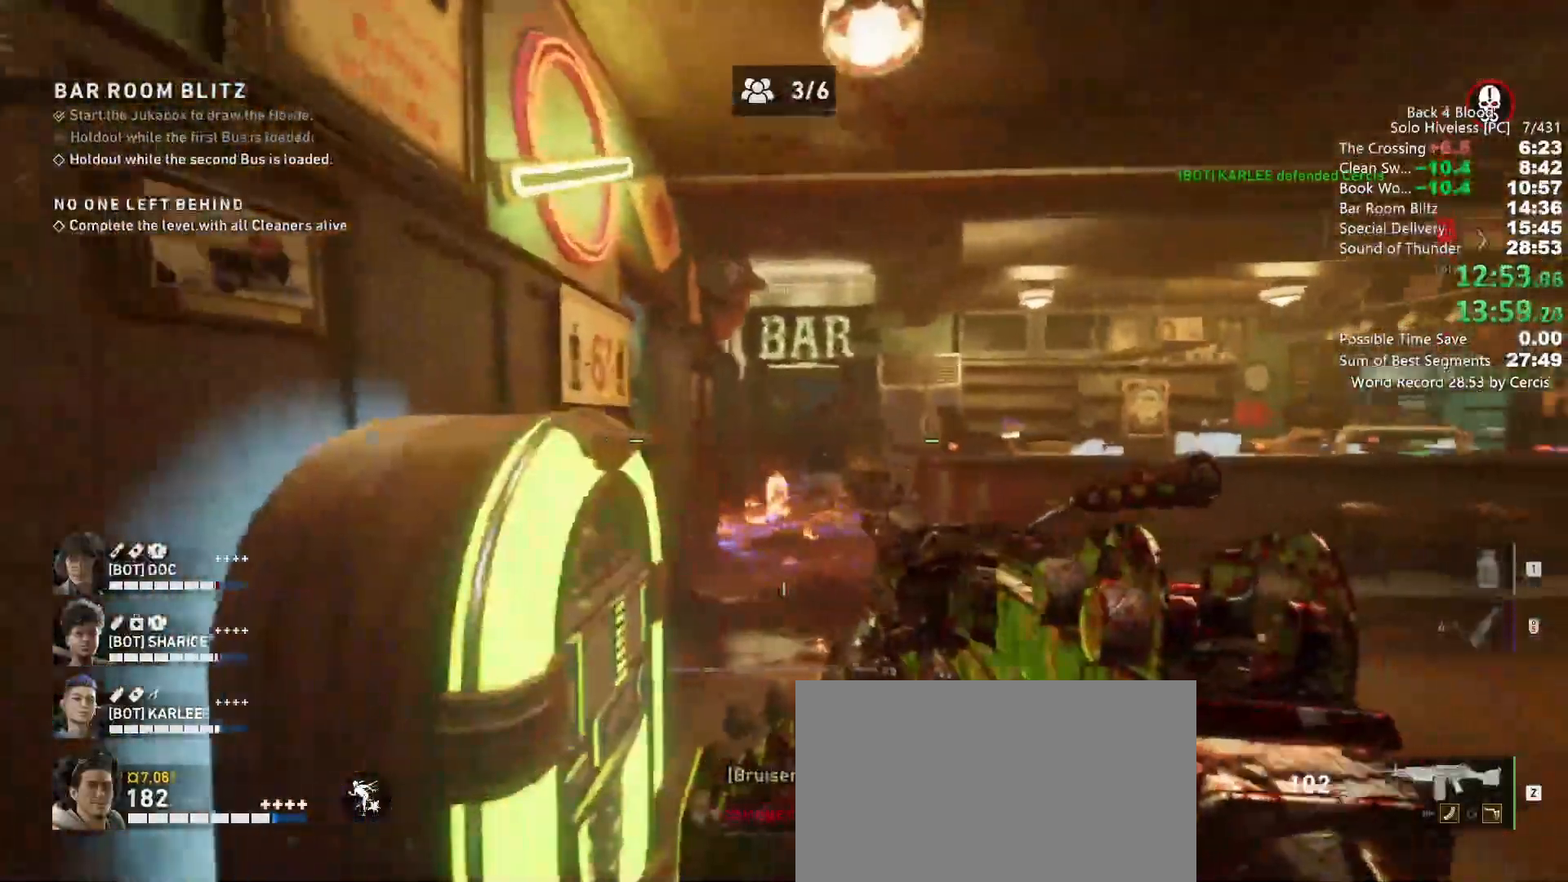
{"keys": [], "mouse": [], "events": [[33, "d", "down"], [167, "d", "up"]]}
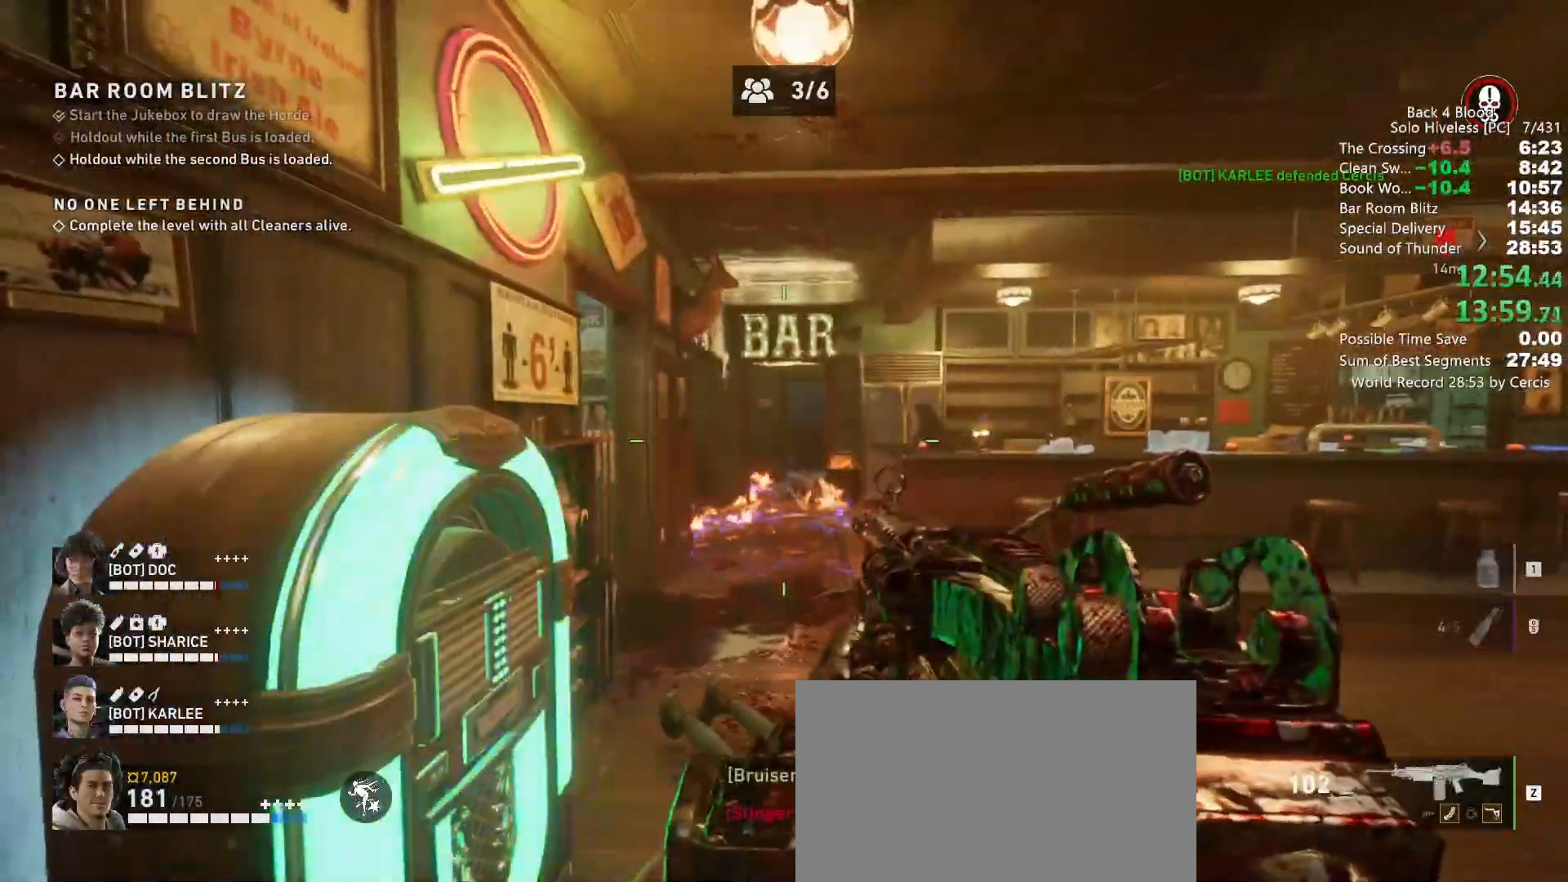
{"keys": ["w"], "mouse": ["left"], "events": [[100, "mouse_left", "down"], [133, "d", "down"], [300, "mouse_left", "up"], [433, "d", "up"], [433, "mouse_left", "down"], [467, "w", "down"]]}
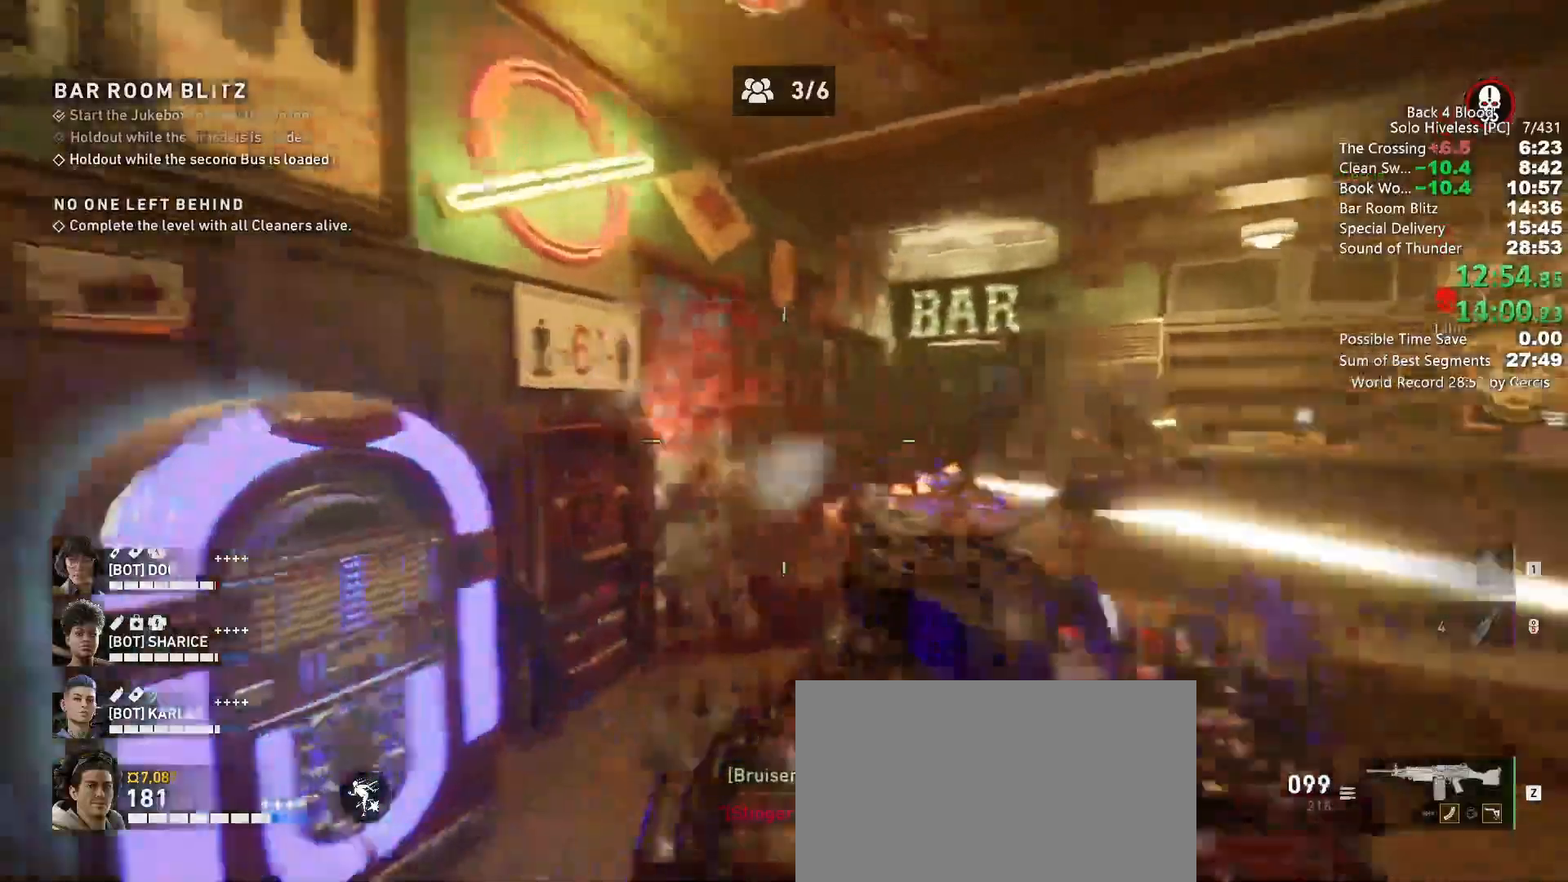
{"keys": [], "mouse": [], "events": [[33, "a", "down"], [67, "mouse_left", "up"], [67, "w", "up"], [300, "c", "down"], [433, "c", "up"], [500, "a", "up"]]}
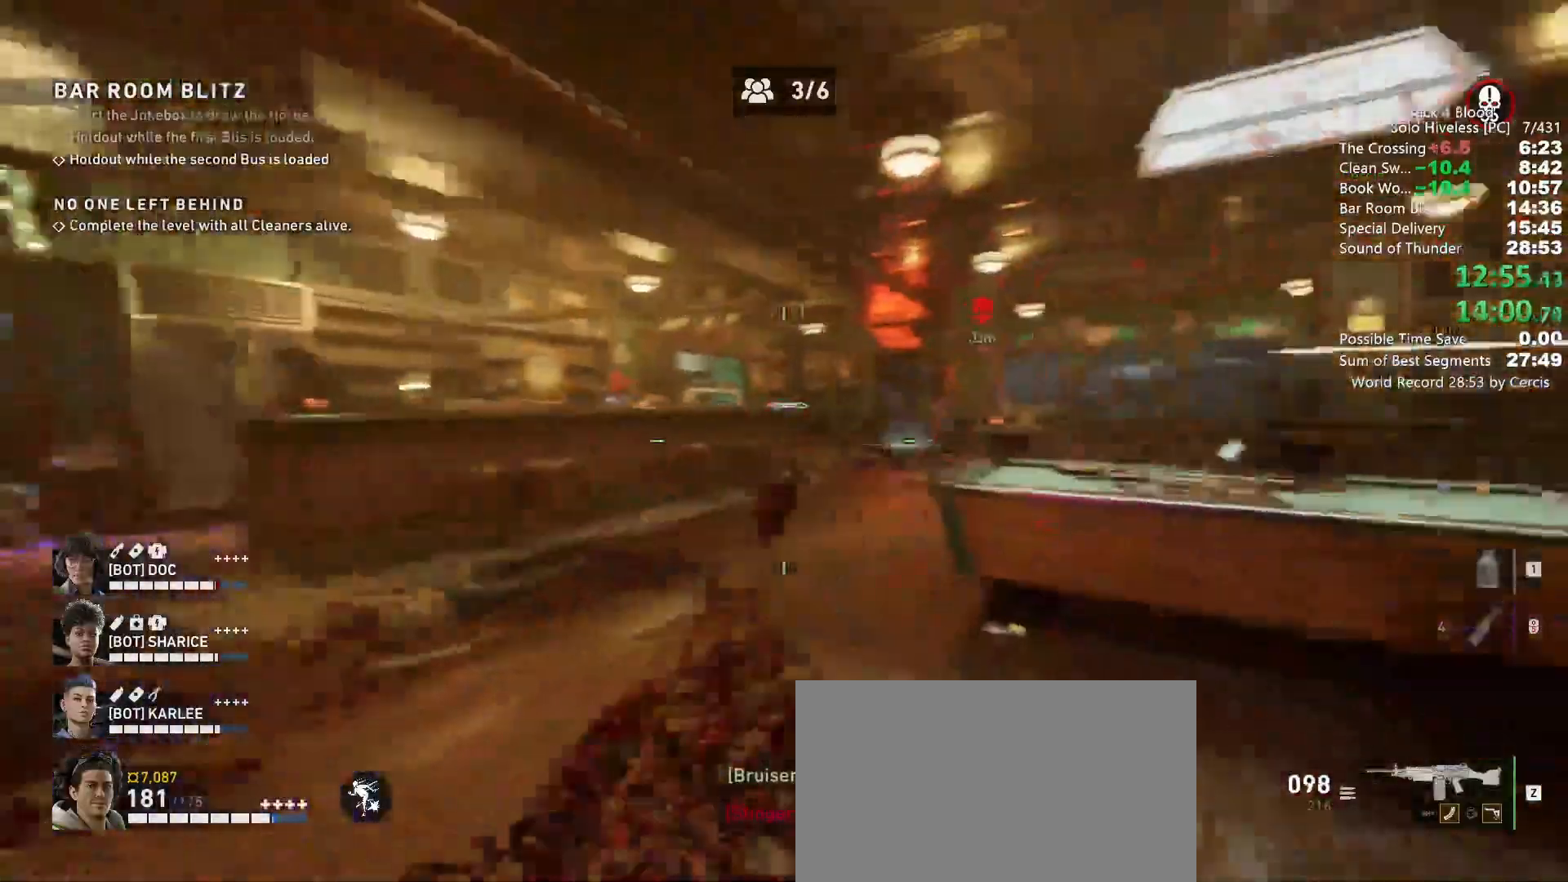
{"keys": ["a"], "mouse": ["left", "right"], "events": [[100, "d", "down"], [100, "mouse_right", "down"], [167, "a", "down"], [167, "d", "up"], [367, "mouse_left", "down"]]}
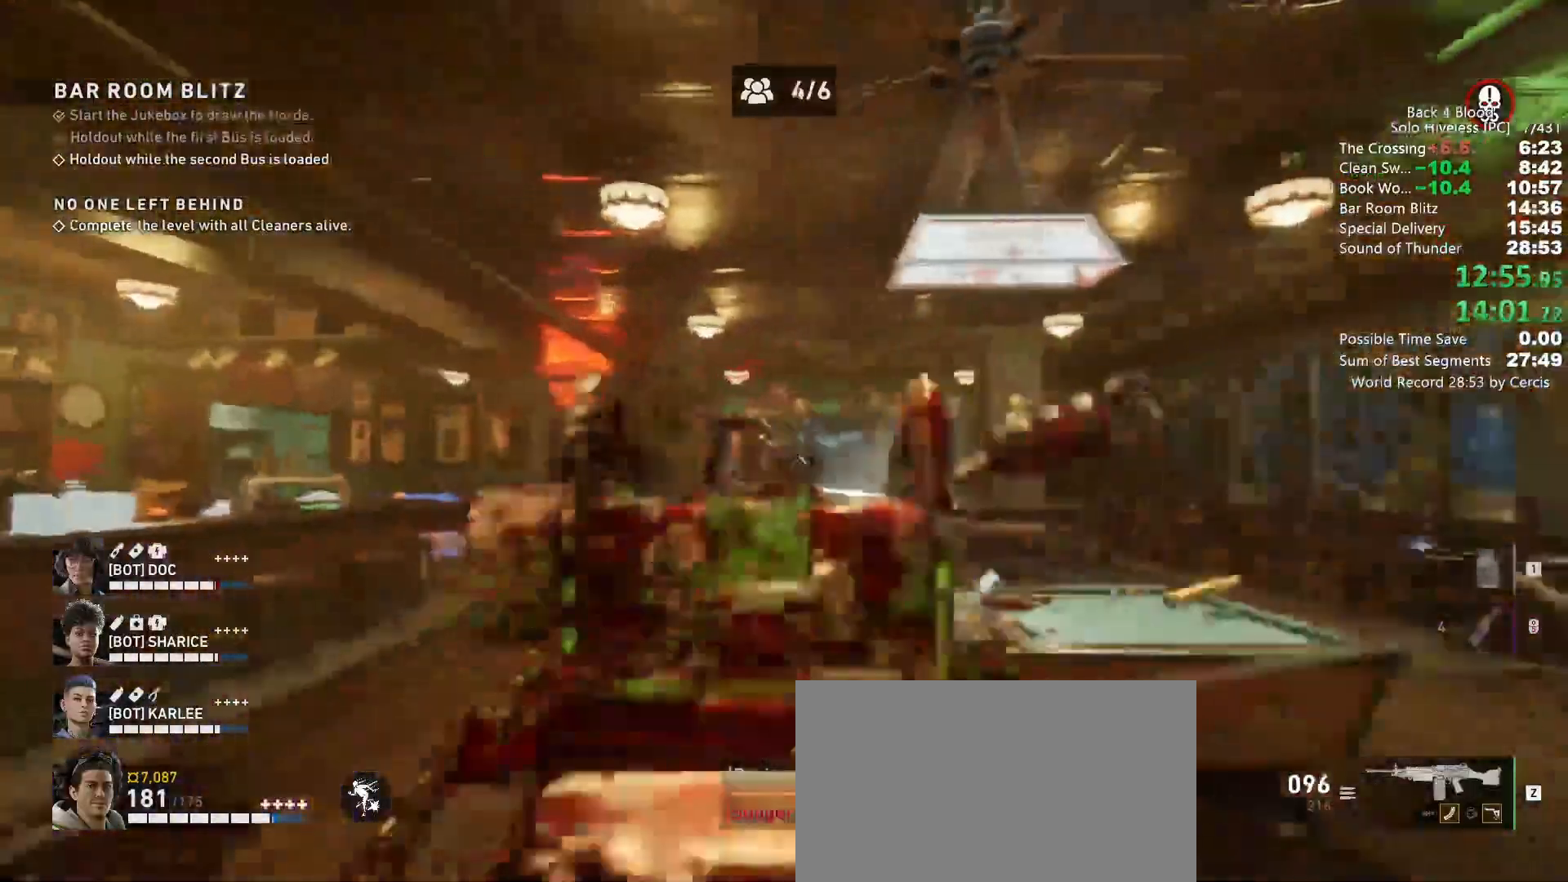
{"keys": [], "mouse": ["left", "right"], "events": [[100, "a", "up"]]}
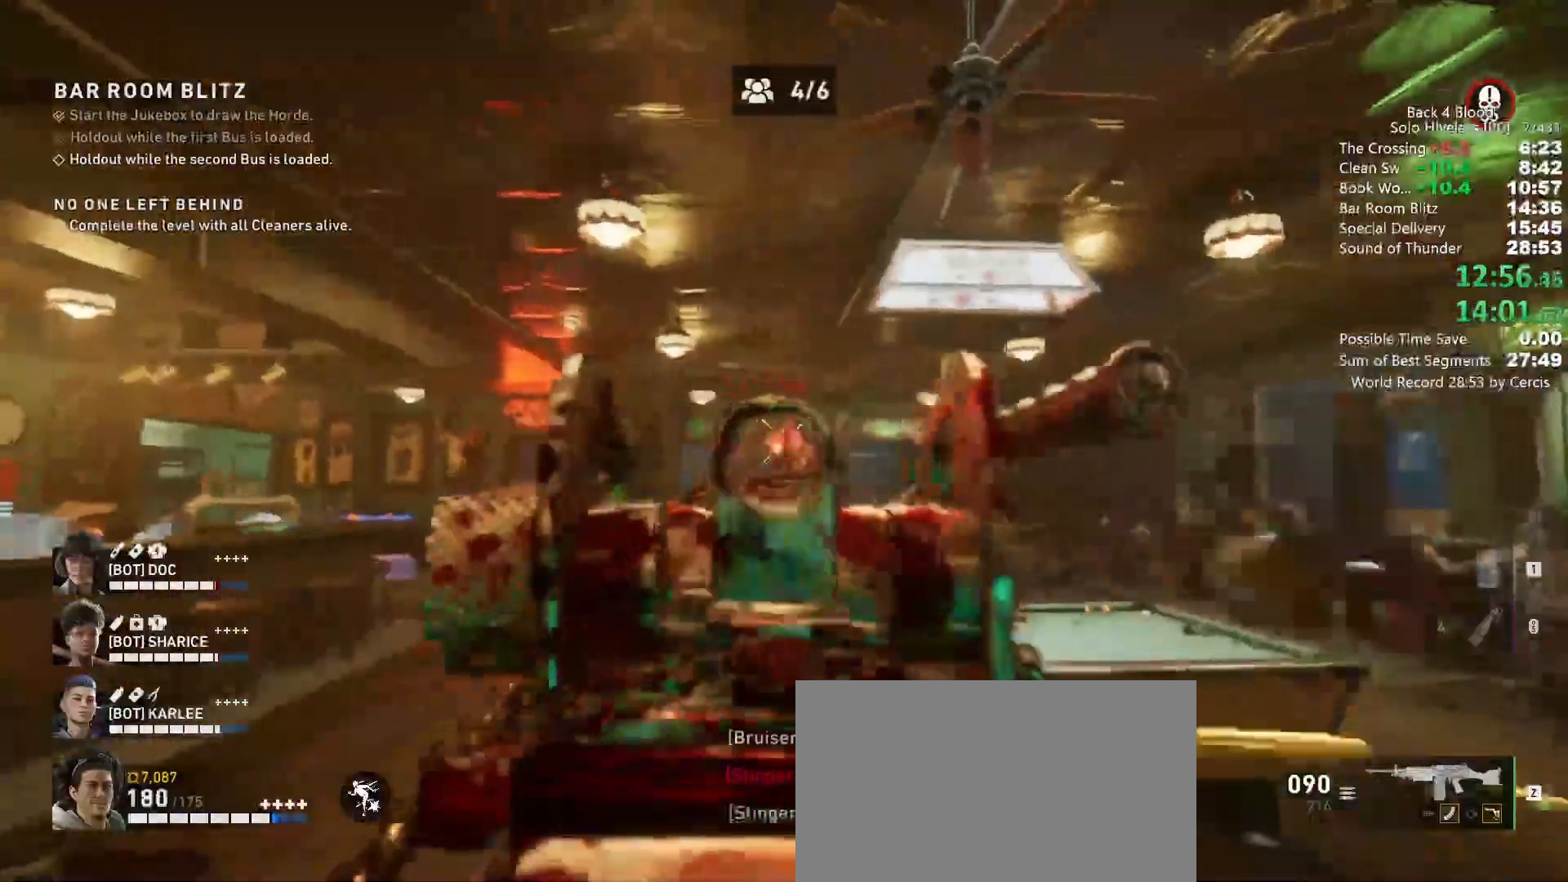
{"keys": [], "mouse": ["left", "right"], "events": []}
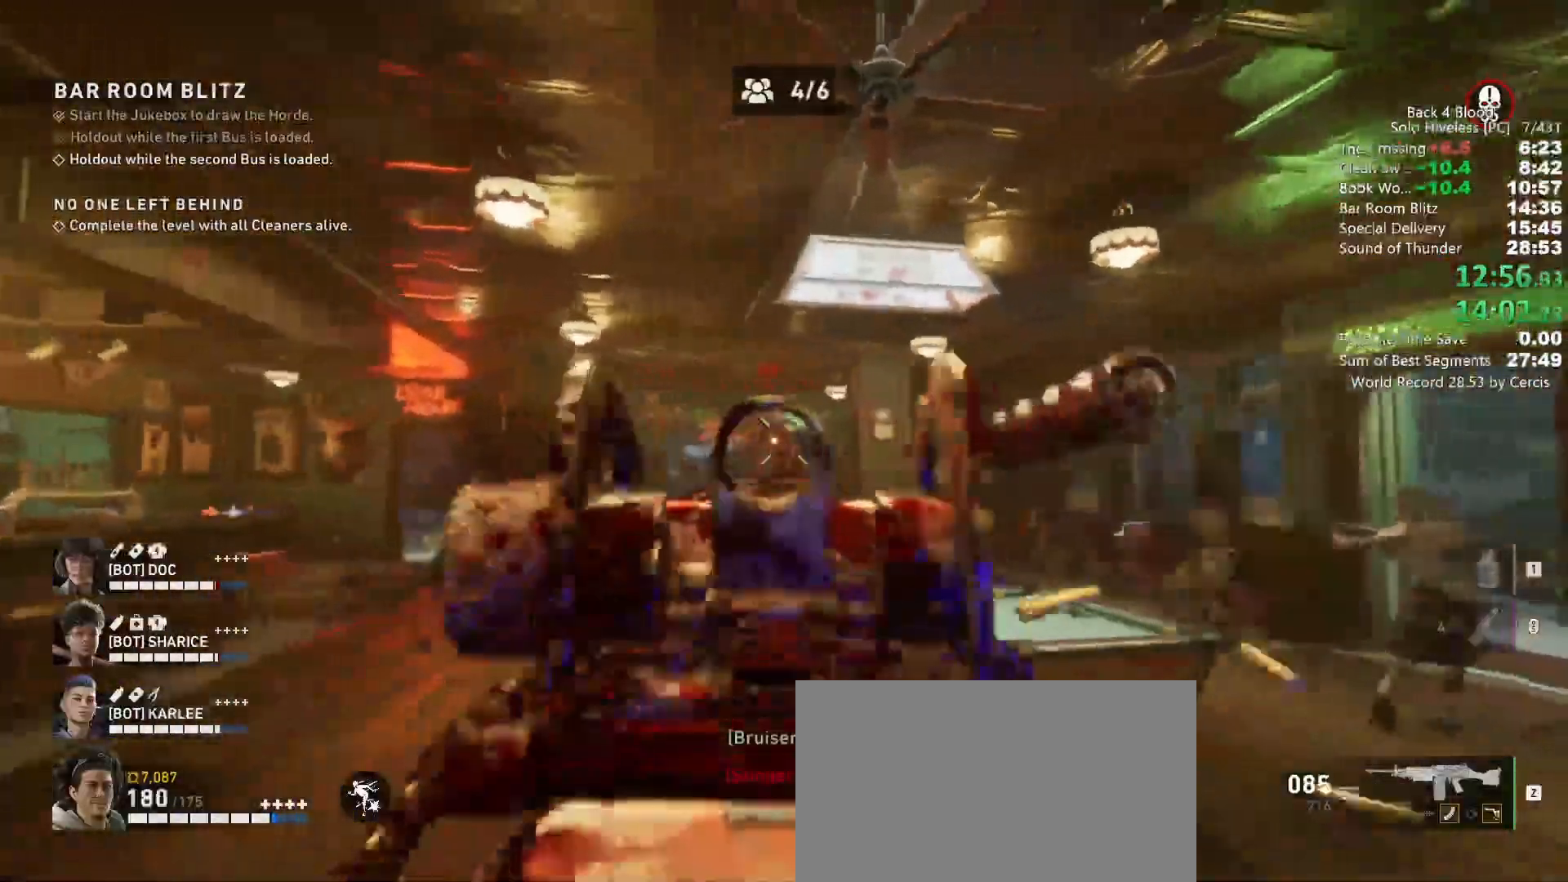
{"keys": [], "mouse": ["left", "right"], "events": []}
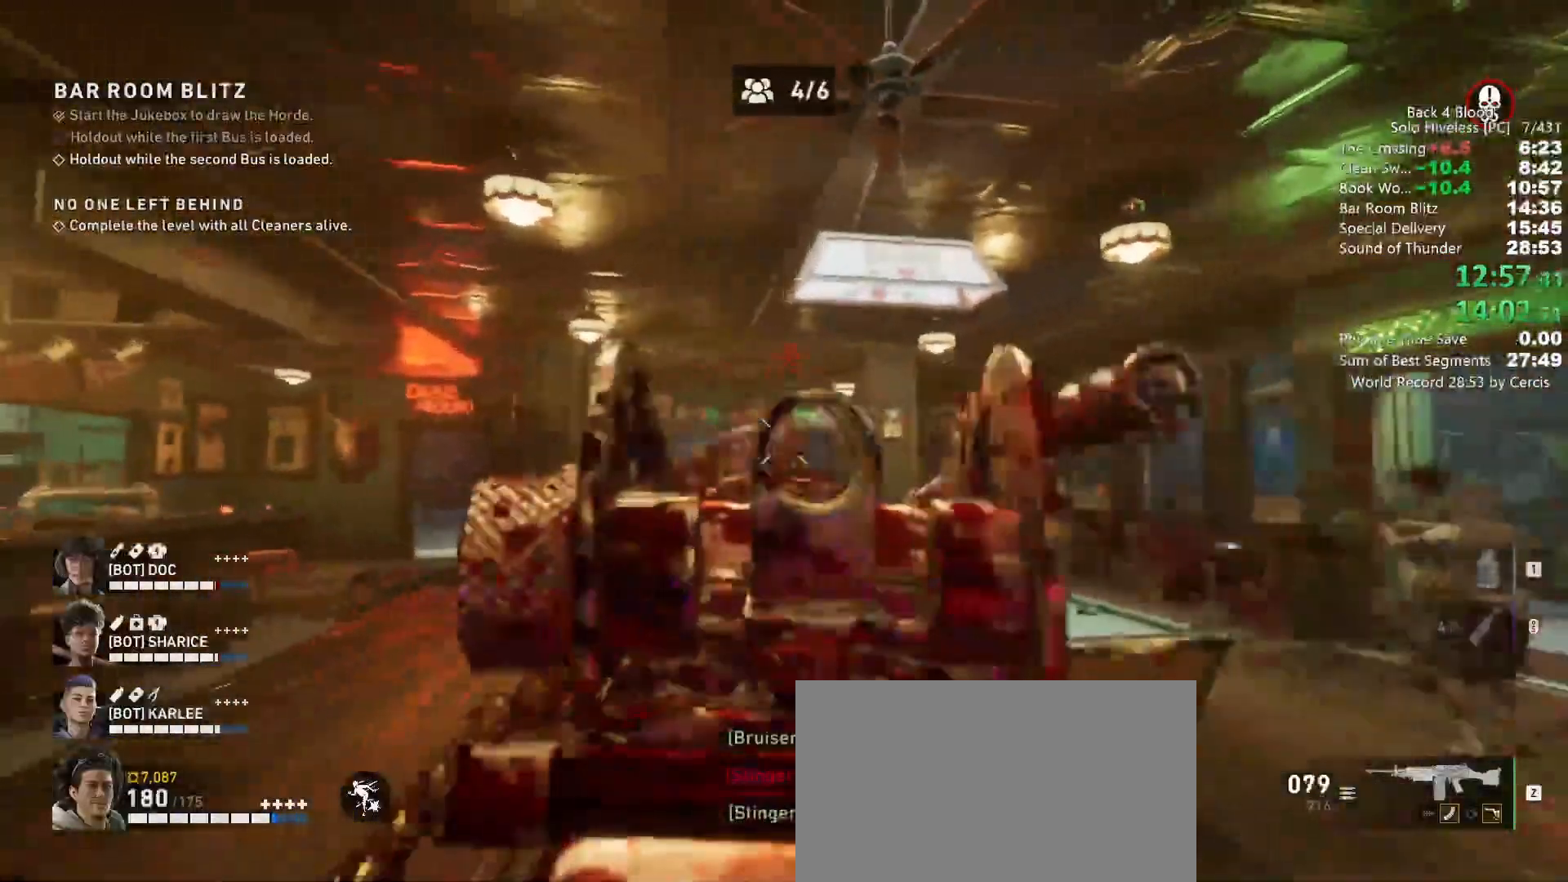
{"keys": [], "mouse": ["left", "right"], "events": []}
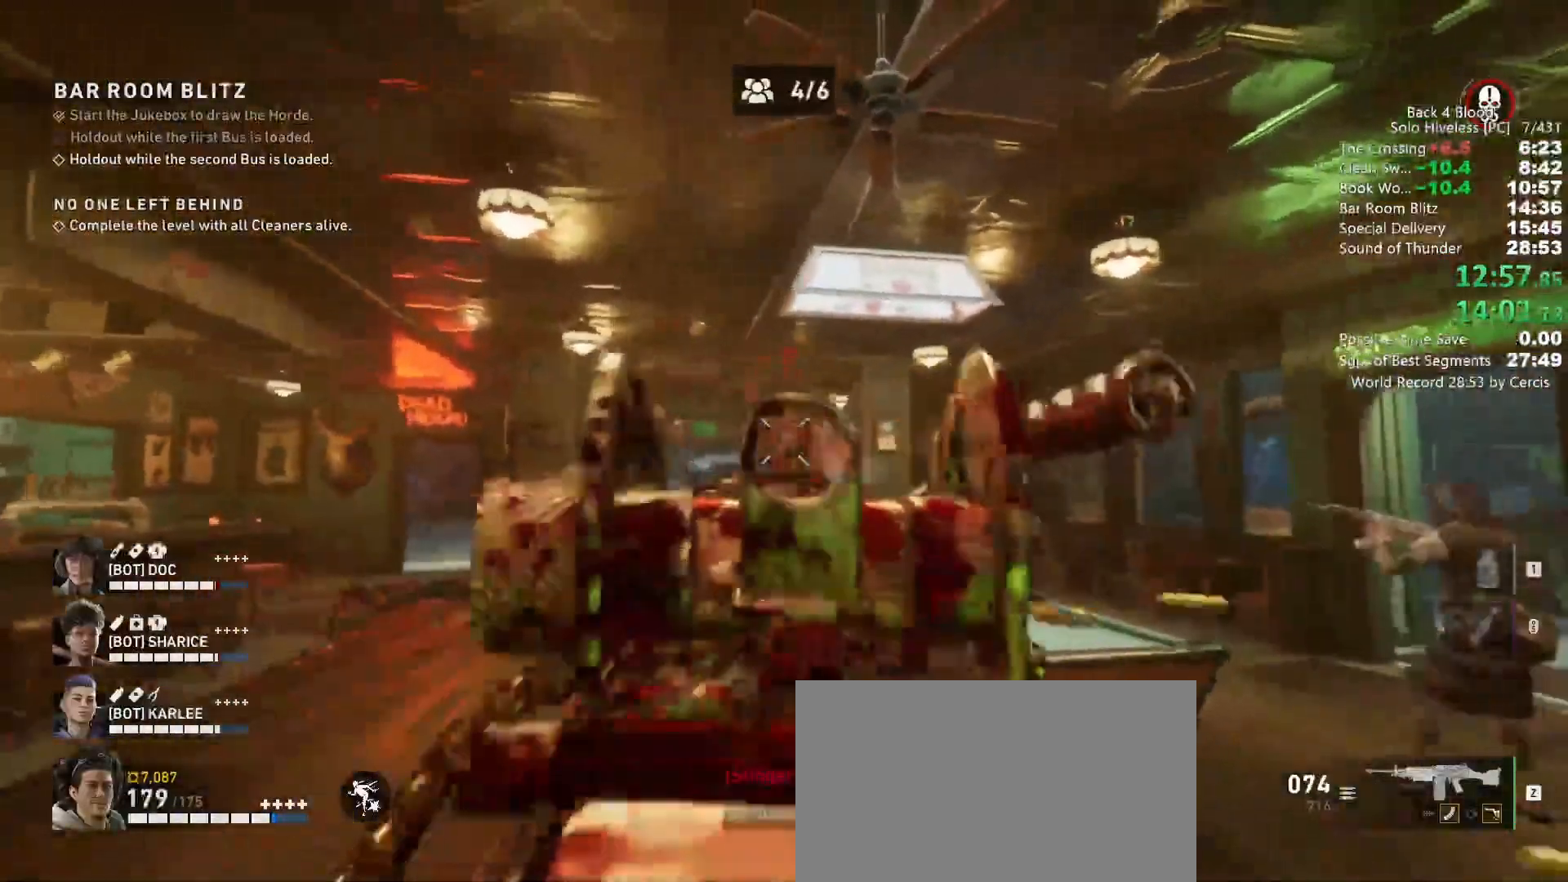
{"keys": [], "mouse": ["left", "right"], "events": [[67, "d", "down"], [200, "d", "up"]]}
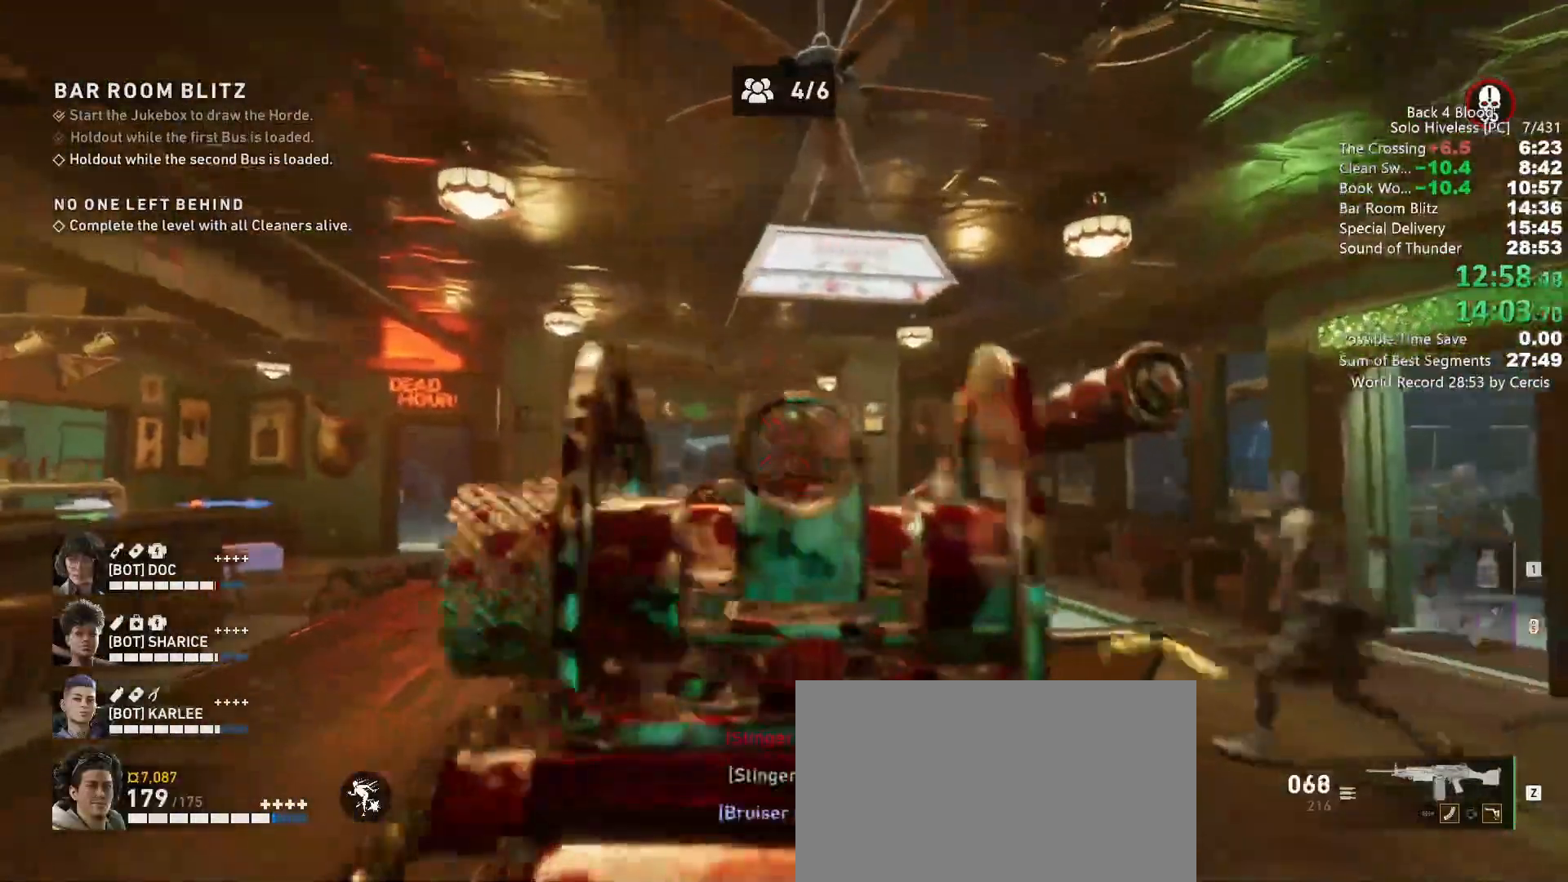
{"keys": [], "mouse": [], "events": [[133, "d", "down"], [133, "mouse_left", "up"], [133, "mouse_right", "up"], [167, "mouse_mb5", "down"], [167, "space", "down"], [267, "d", "up"], [333, "mouse_mb5", "up"], [367, "space", "up"]]}
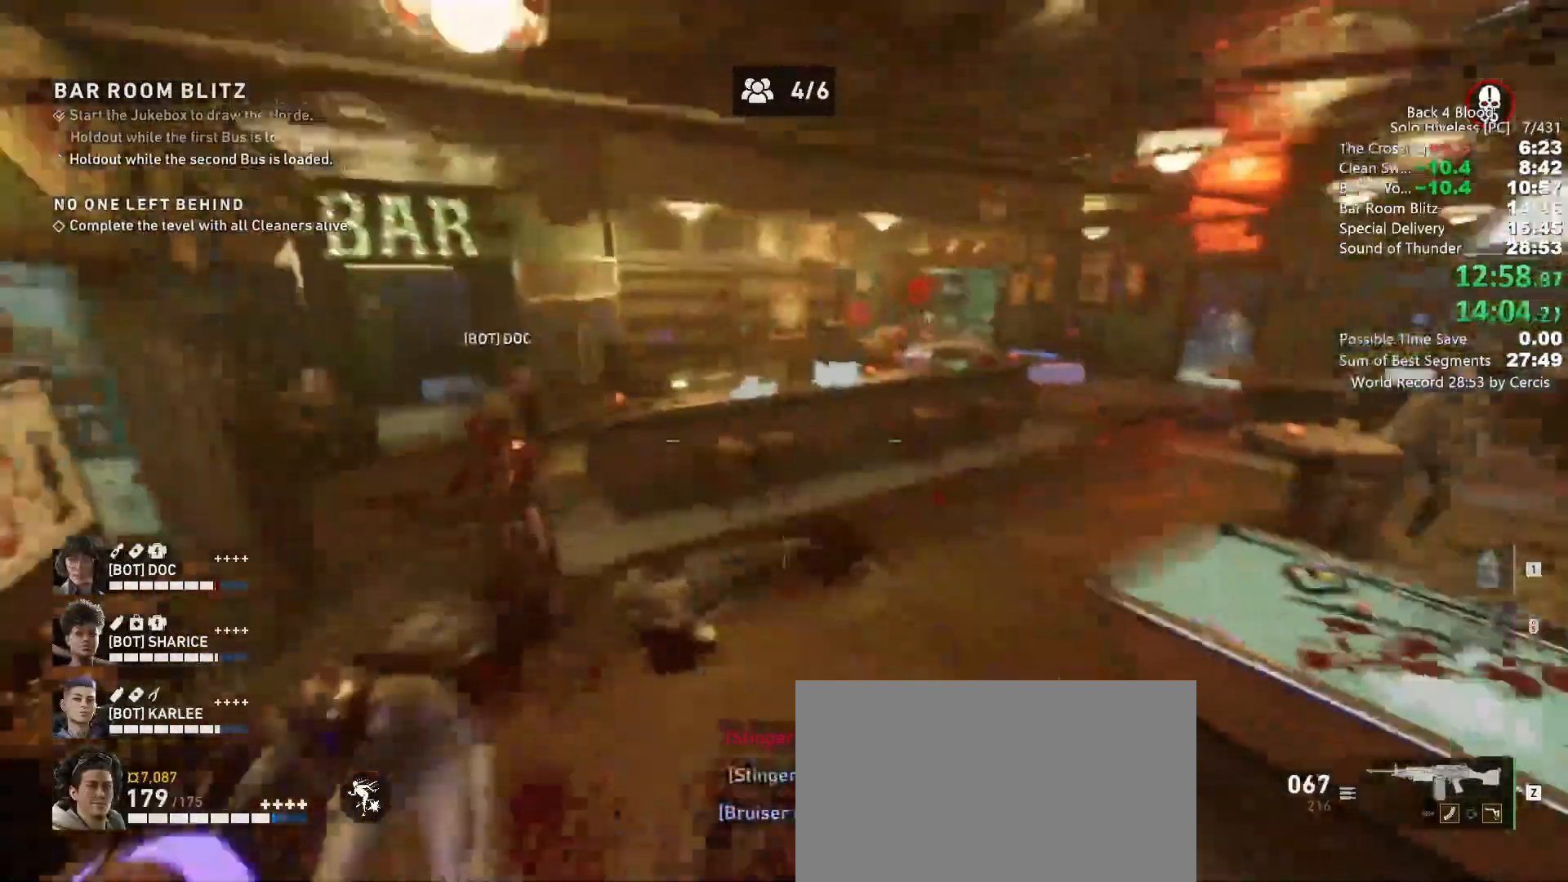
{"keys": [], "mouse": [], "events": []}
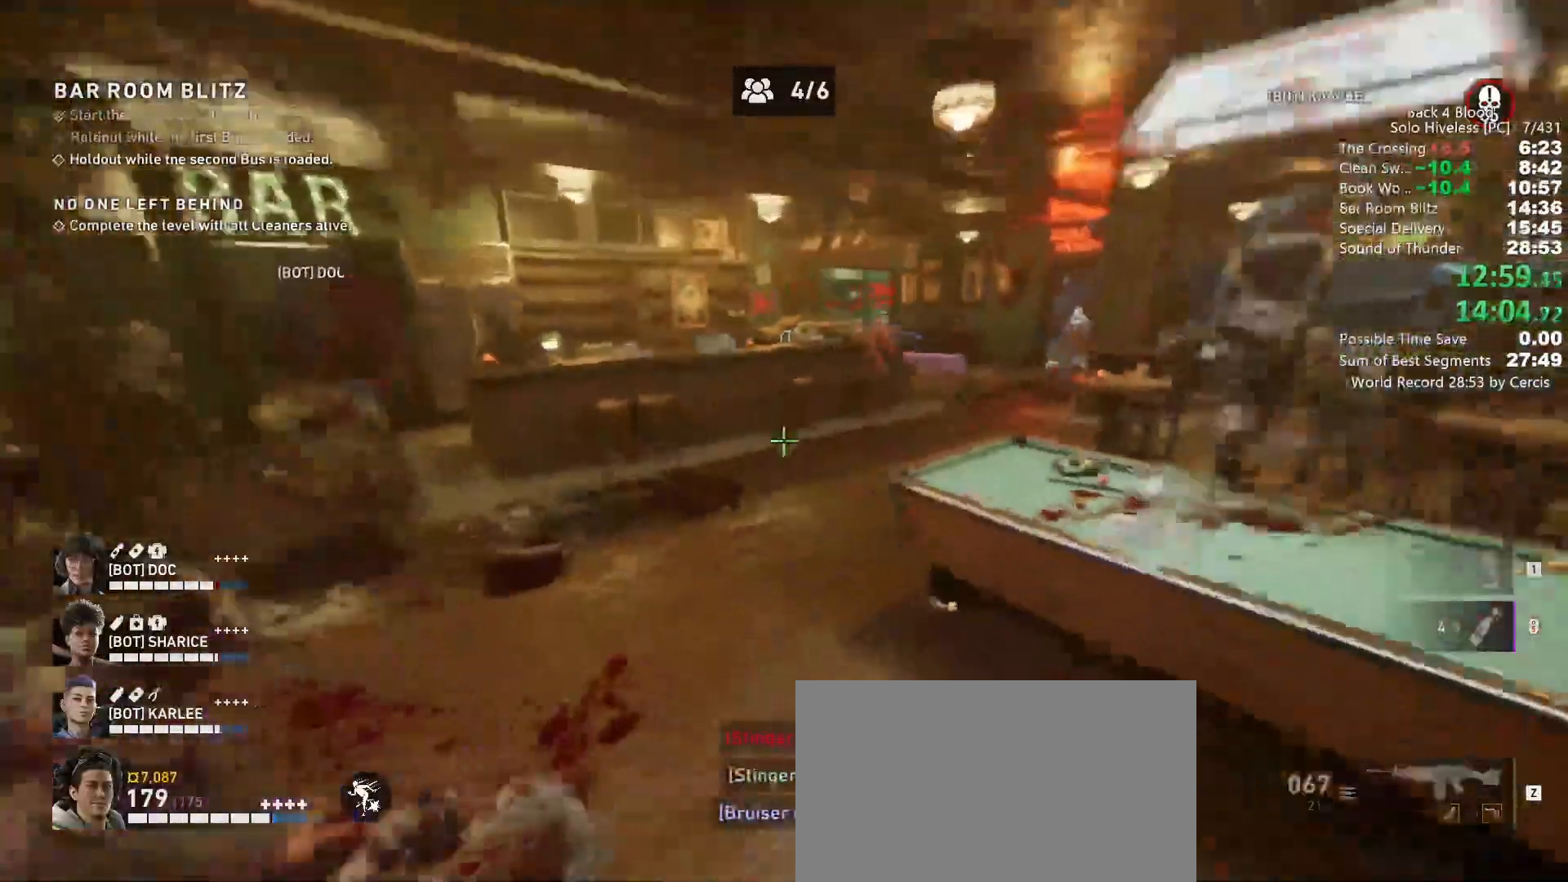
{"keys": [], "mouse": [], "events": [[100, "a", "down"], [100, "w", "down"], [167, "mouse_left", "down"], [267, "space", "down"], [267, "w", "up"], [300, "mouse_left", "up"], [367, "a", "up"], [400, "space", "up"]]}
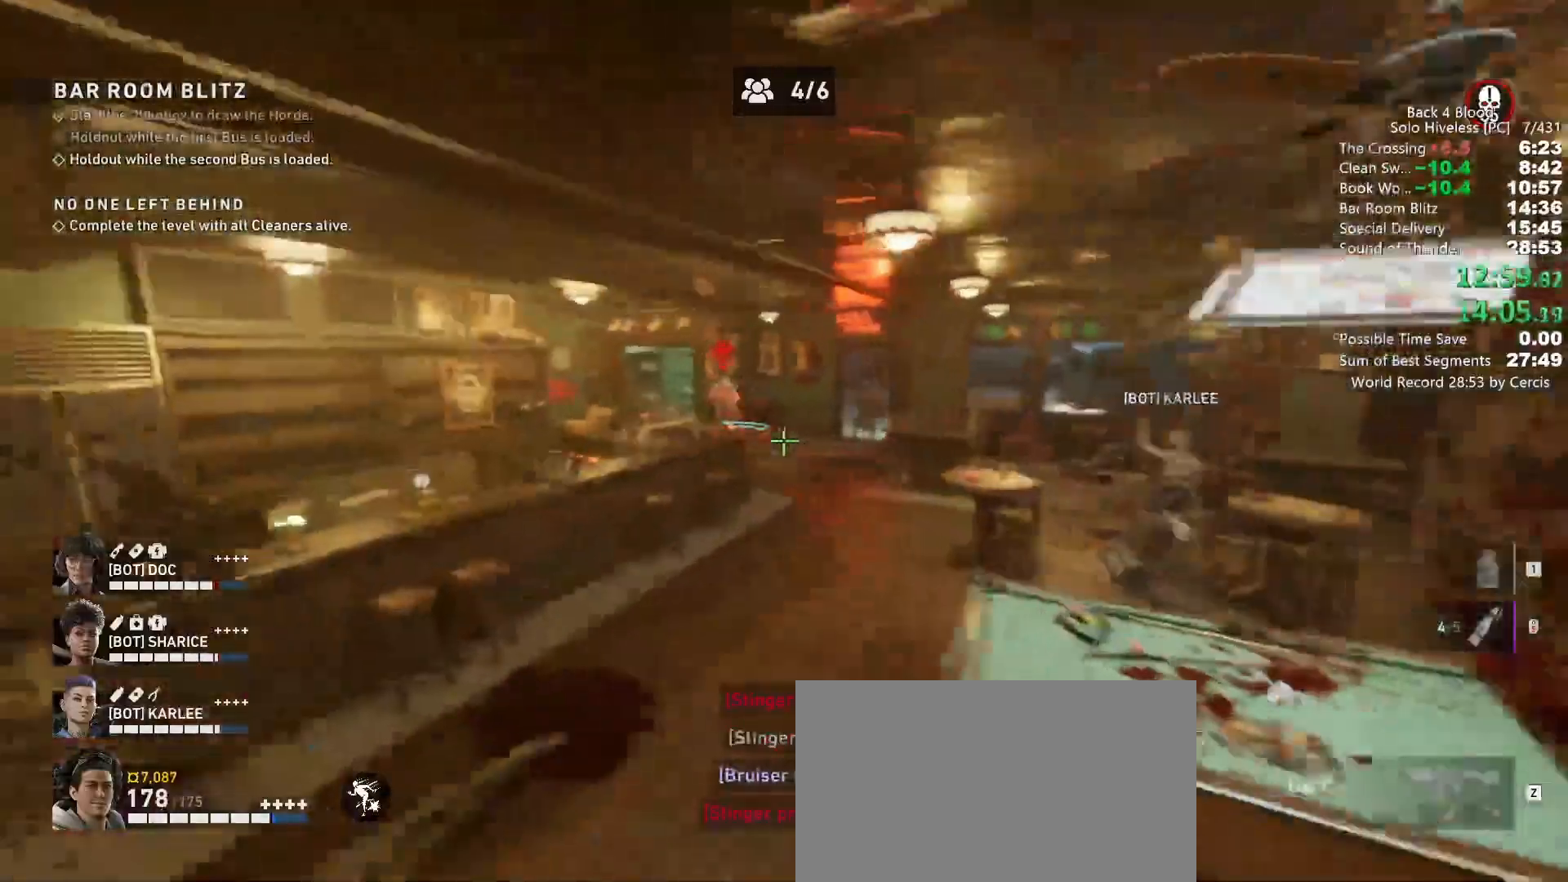
{"keys": ["a"], "mouse": [], "events": [[267, "z", "down"], [333, "z", "up"], [500, "a", "down"]]}
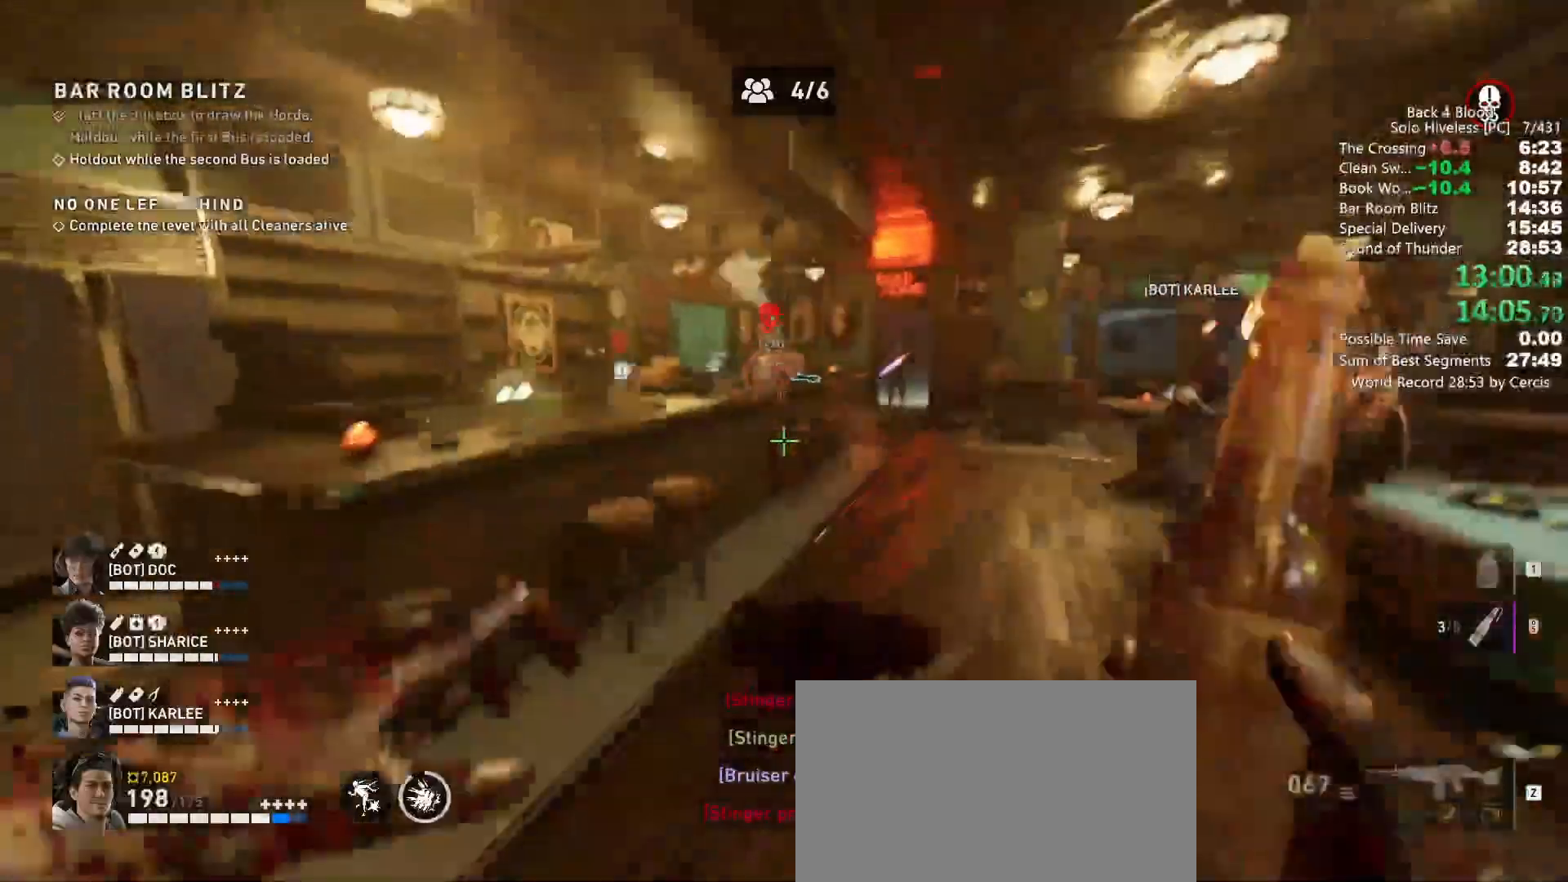
{"keys": [], "mouse": [], "events": [[300, "a", "up"], [300, "c", "down"], [433, "c", "up"]]}